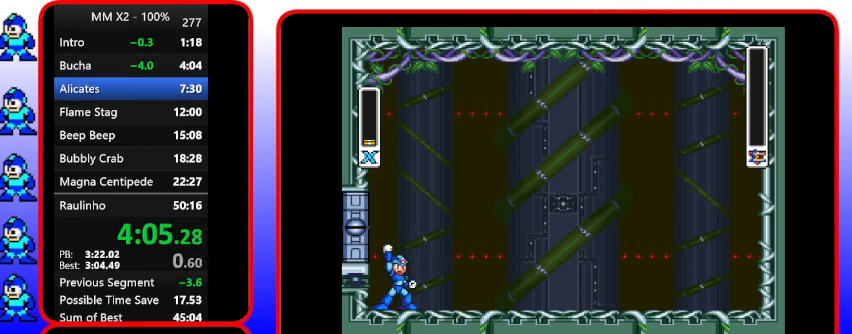
Gameplay with a controller (Nintendo layout); each line is a JSON object with the inputs held at the frame after it. "events" lists button and stick changes between this image and that frame as [ms after this image, input, new state], when the widget could be followed in between. Not read: L3 R3.
{"buttons": ["START"], "events": [[467, "START", "down"]]}
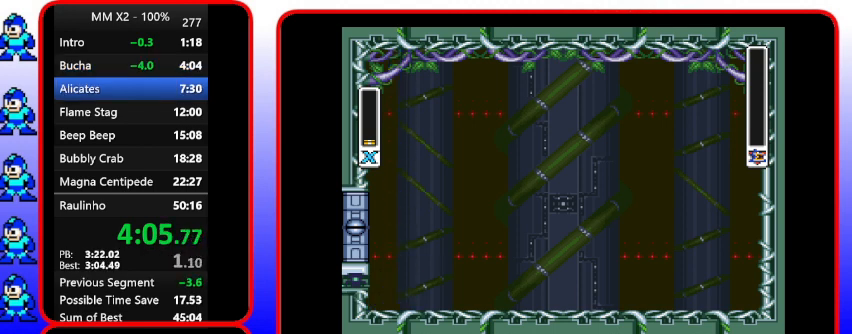
{"buttons": ["START"], "events": []}
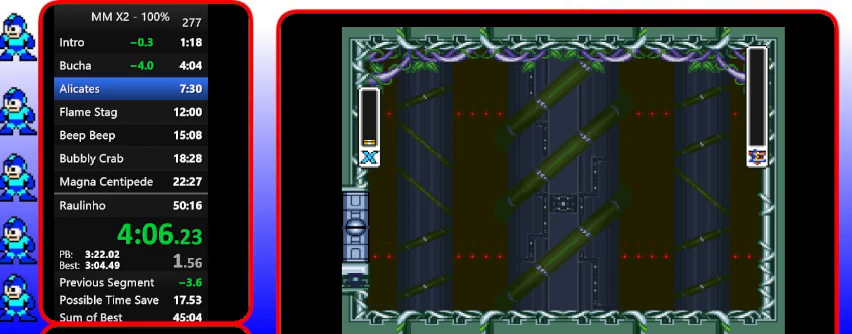
{"buttons": ["START"], "events": []}
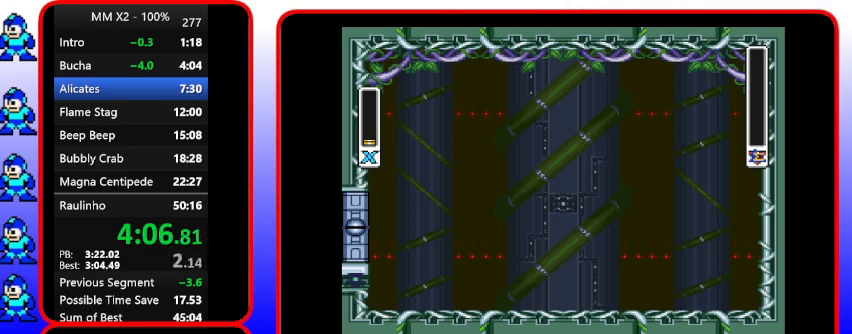
{"buttons": ["START"], "events": []}
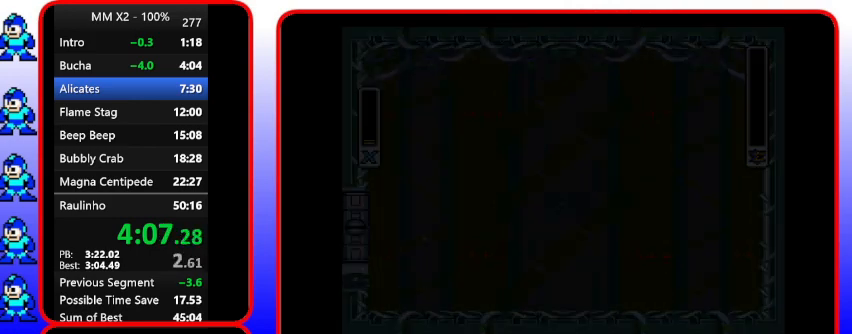
{"buttons": ["START"], "events": []}
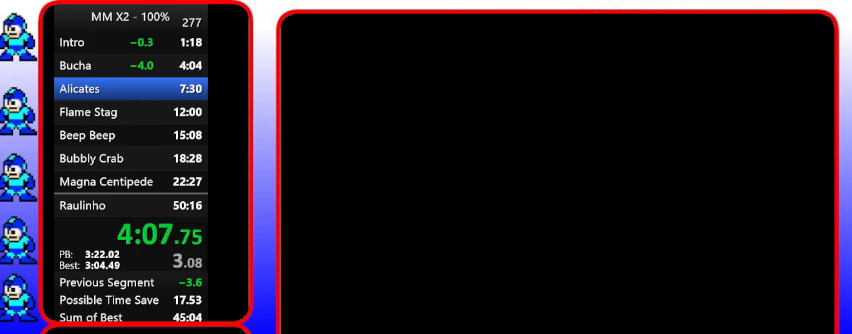
{"buttons": ["START"], "events": []}
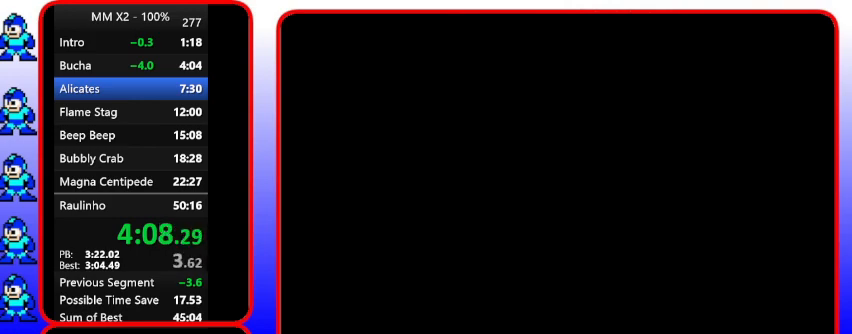
{"buttons": ["START"], "events": []}
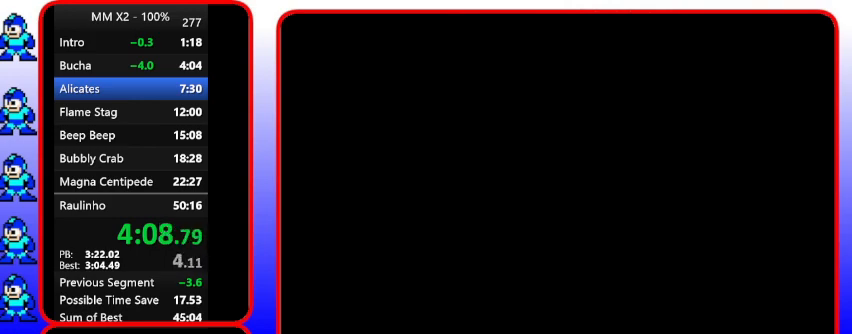
{"buttons": ["START"], "events": []}
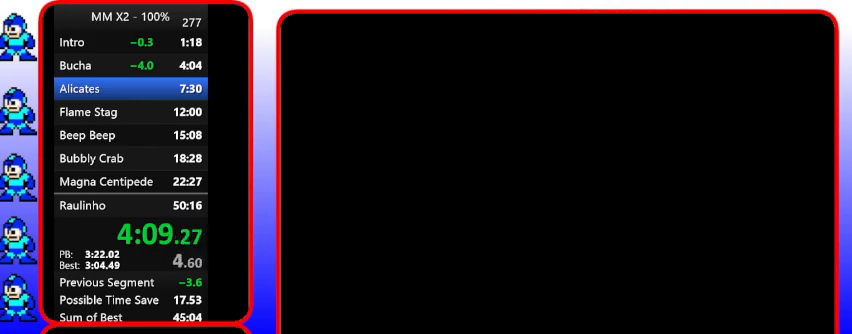
{"buttons": ["START"], "events": []}
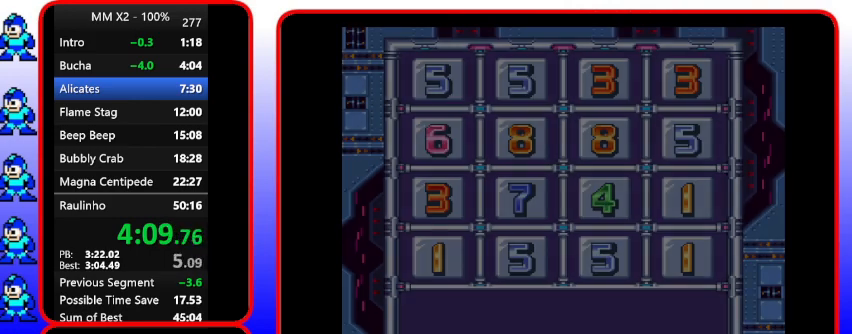
{"buttons": ["START"], "events": []}
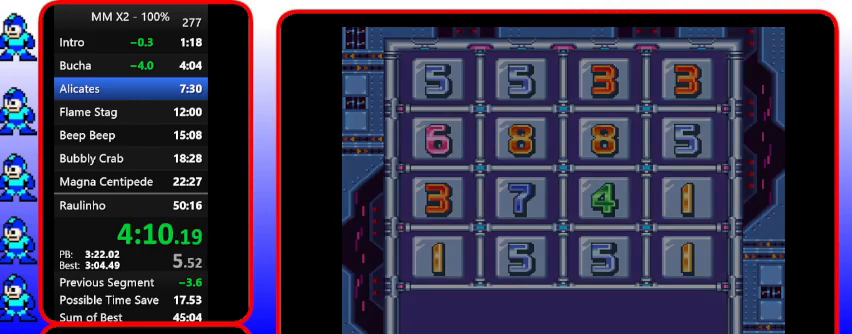
{"buttons": ["START"], "events": []}
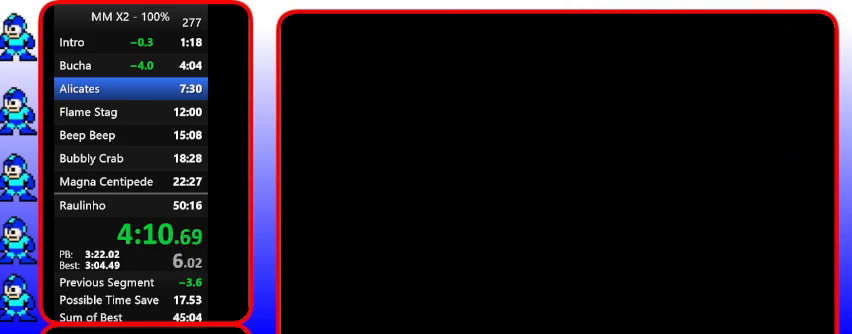
{"buttons": ["START"], "events": []}
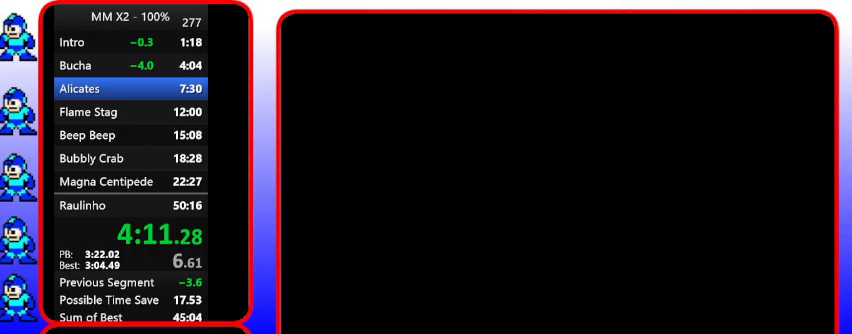
{"buttons": [], "events": [[333, "START", "up"]]}
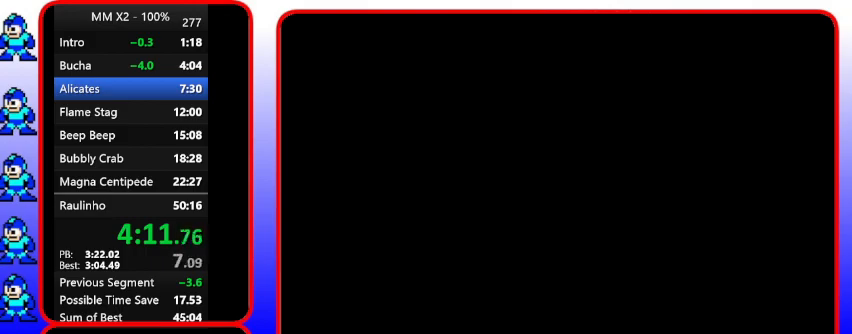
{"buttons": [], "events": []}
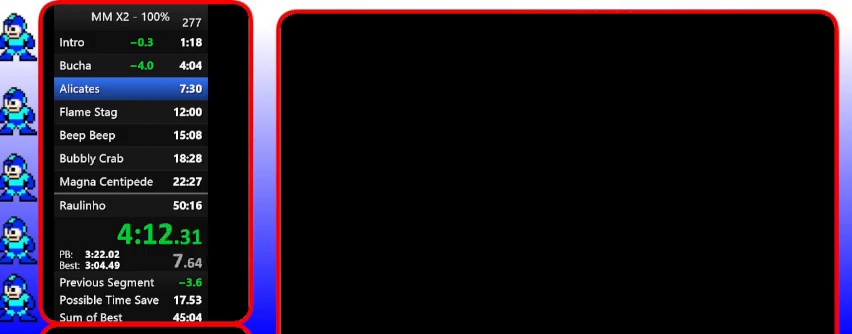
{"buttons": [], "events": []}
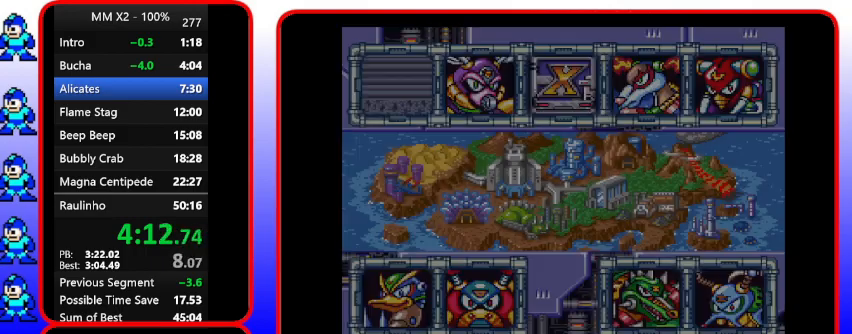
{"buttons": [], "events": []}
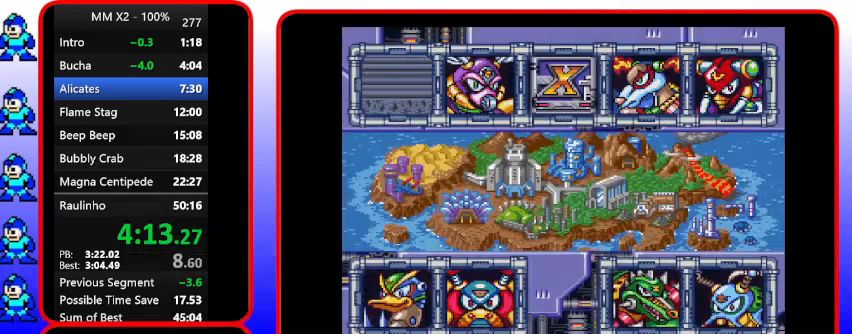
{"buttons": ["DPAD_UP"], "events": [[467, "DPAD_UP", "down"]]}
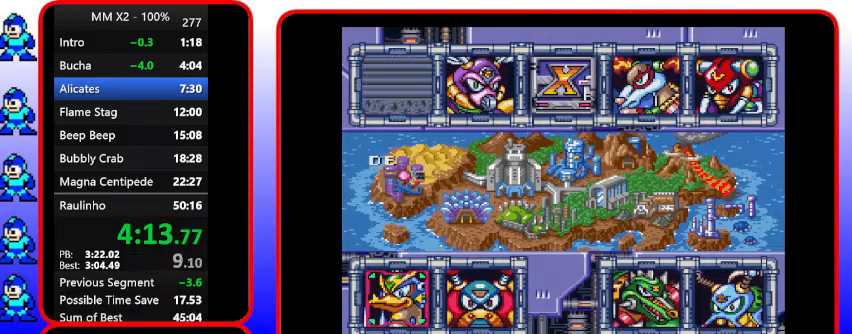
{"buttons": ["DPAD_LEFT"], "events": [[133, "DPAD_UP", "up"], [300, "DPAD_LEFT", "down"]]}
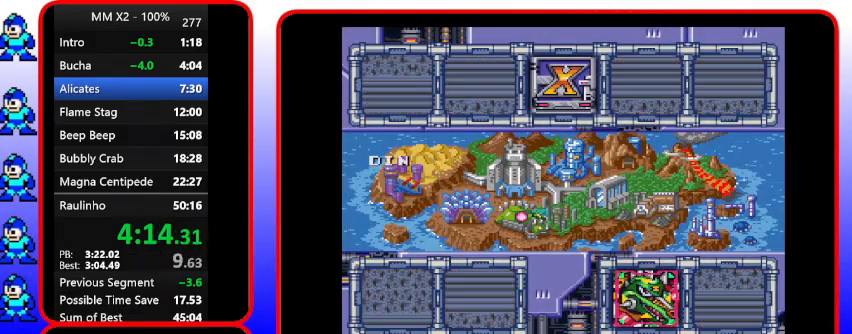
{"buttons": ["Y"], "events": [[133, "DPAD_LEFT", "up"], [300, "Y", "down"]]}